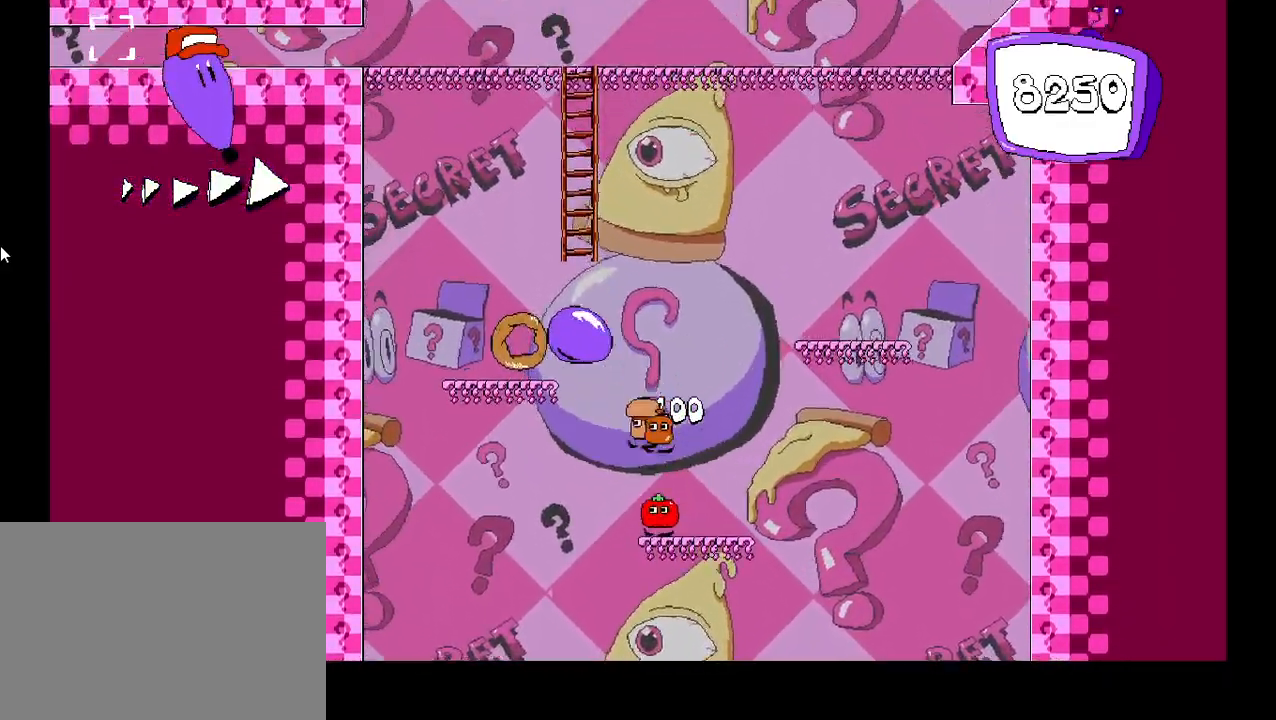
Gameplay with keyboard; each line is a JSON object with the keys held at the frame after it. "events" lists presses ("down") and releases ("up") of "c", "down", "left", "right", "shift", "up", "x" and "z" between this image and that frame as [ms after this image, input, new state], when the widget could be followed in between. No other keys are recorded. Mouse input is not recorded.
{"keys": [], "events": [[50, "z", "up"], [83, "left", "up"], [333, "down", "up"]]}
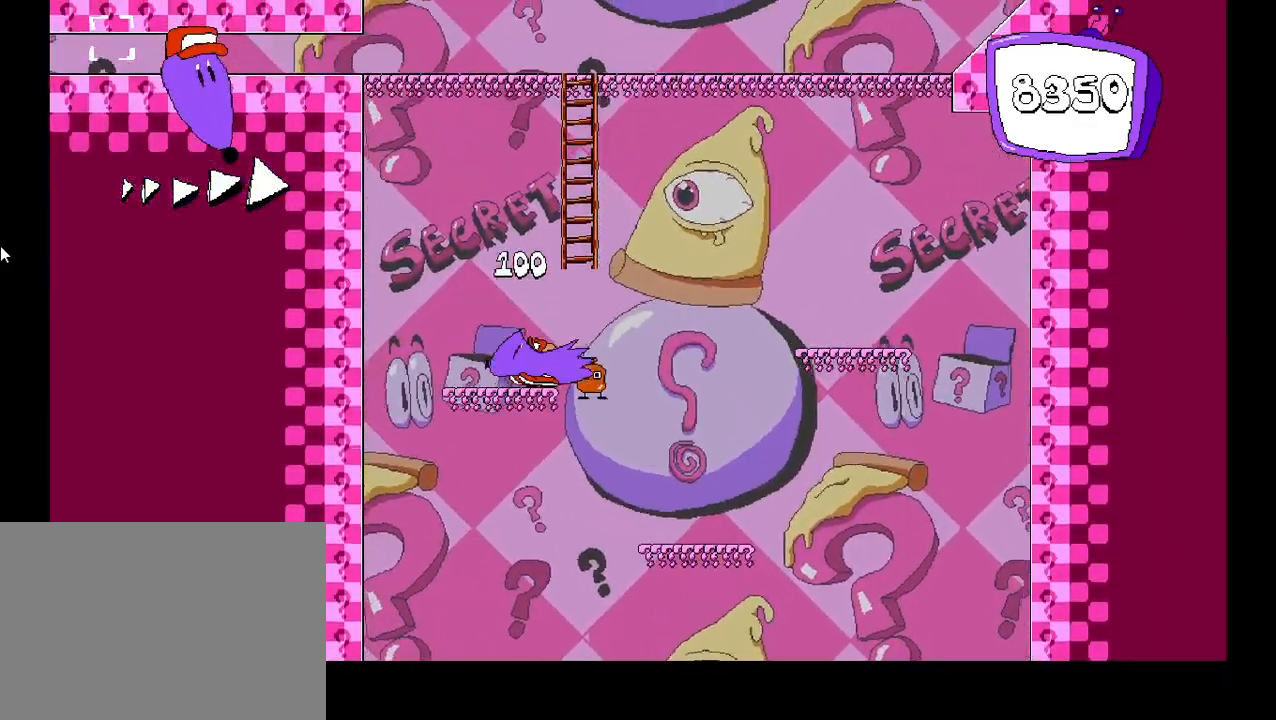
{"keys": ["up"], "events": [[133, "z", "down"], [300, "right", "down"], [383, "up", "down"], [417, "z", "up"], [483, "right", "up"]]}
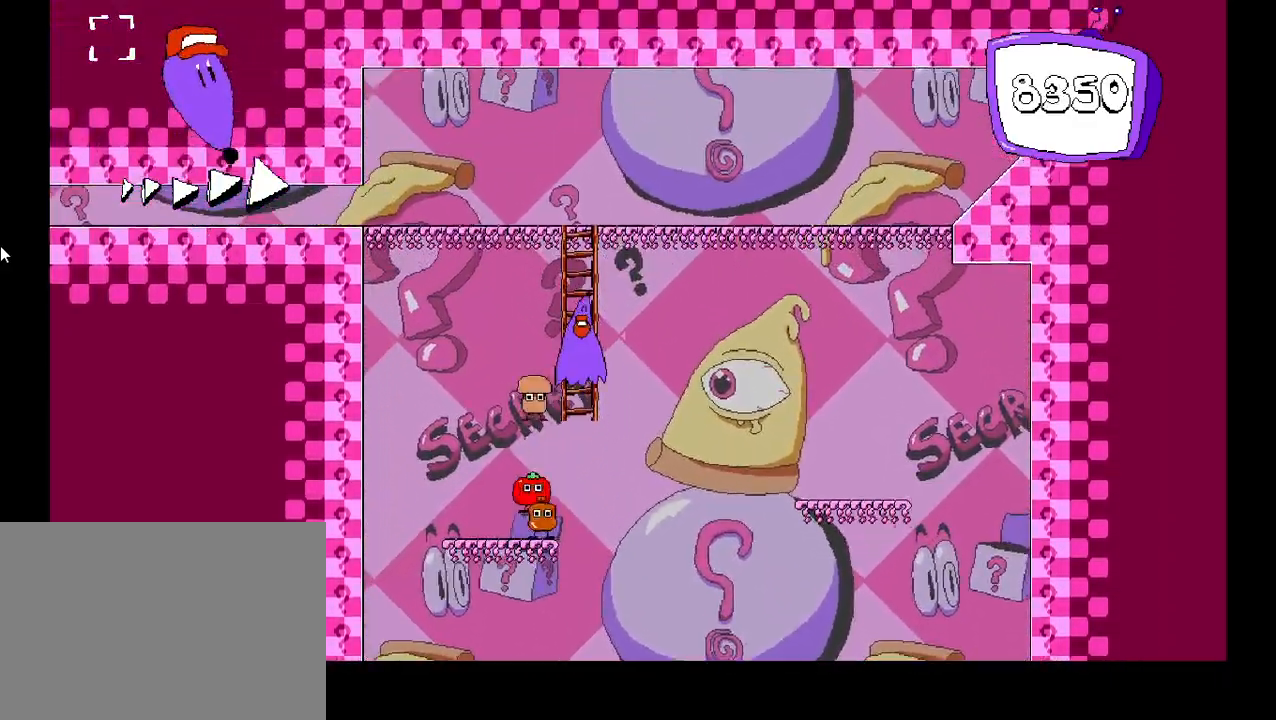
{"keys": ["up", "z"], "events": [[33, "z", "down"], [267, "z", "up"], [433, "z", "down"]]}
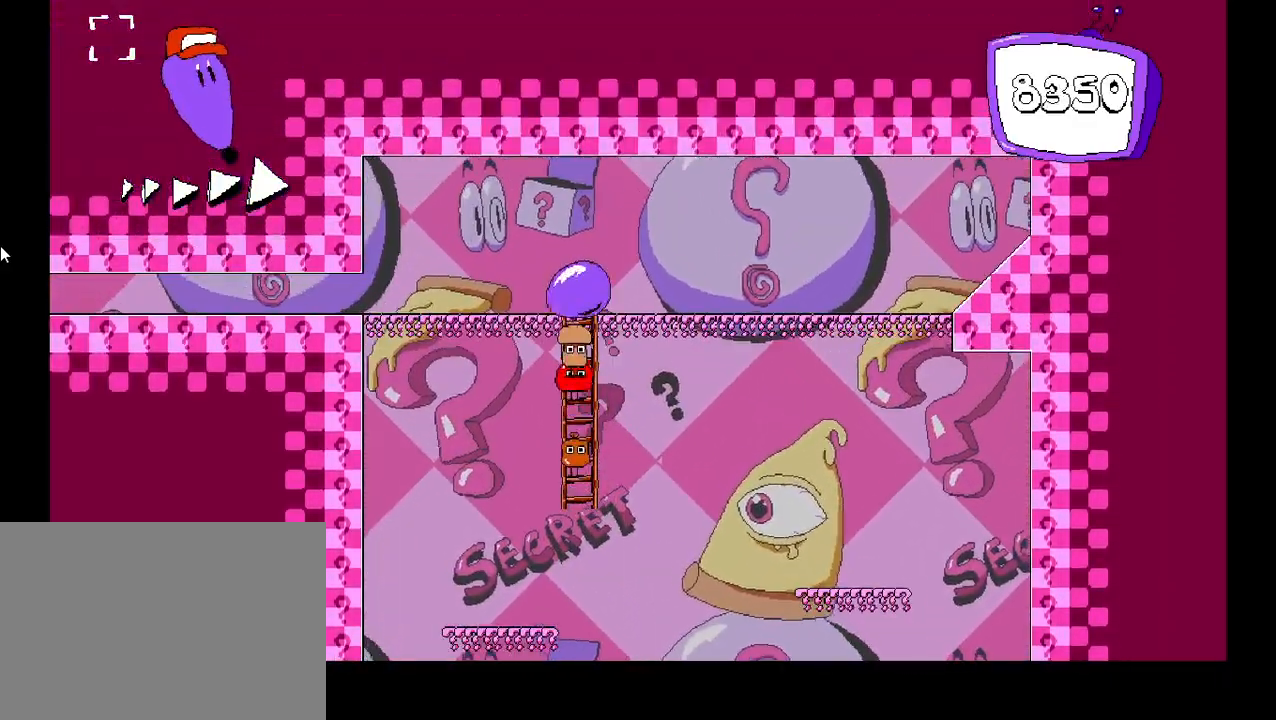
{"keys": ["left"], "events": [[17, "right", "down"], [183, "up", "up"], [183, "z", "up"], [267, "right", "up"], [317, "left", "down"]]}
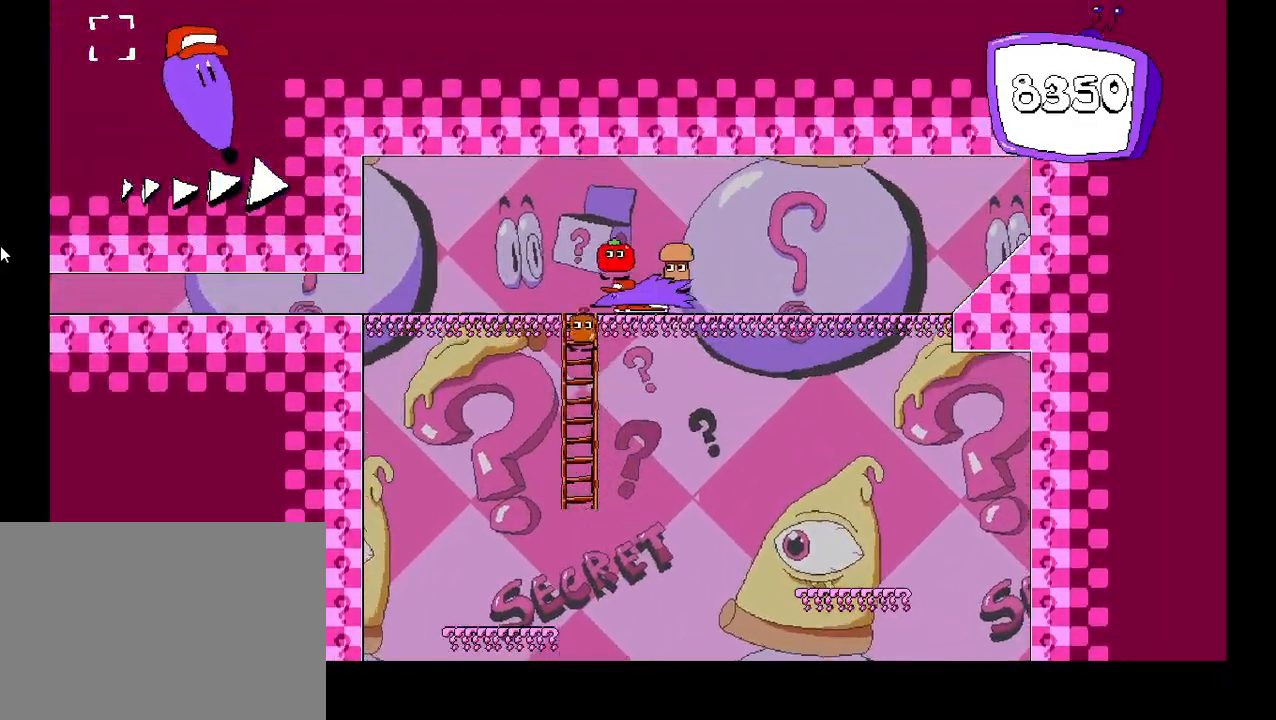
{"keys": ["left", "shift"], "events": [[33, "down", "down"], [117, "down", "up"], [133, "shift", "down"]]}
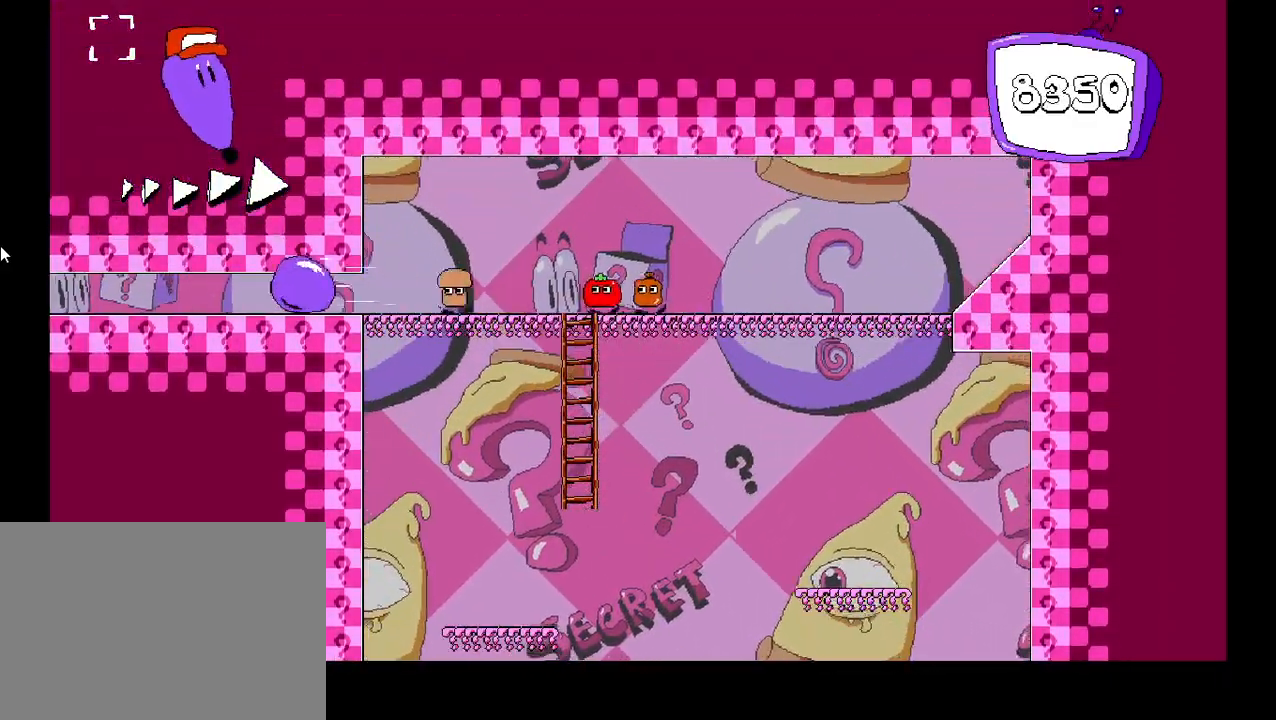
{"keys": ["left", "shift"], "events": []}
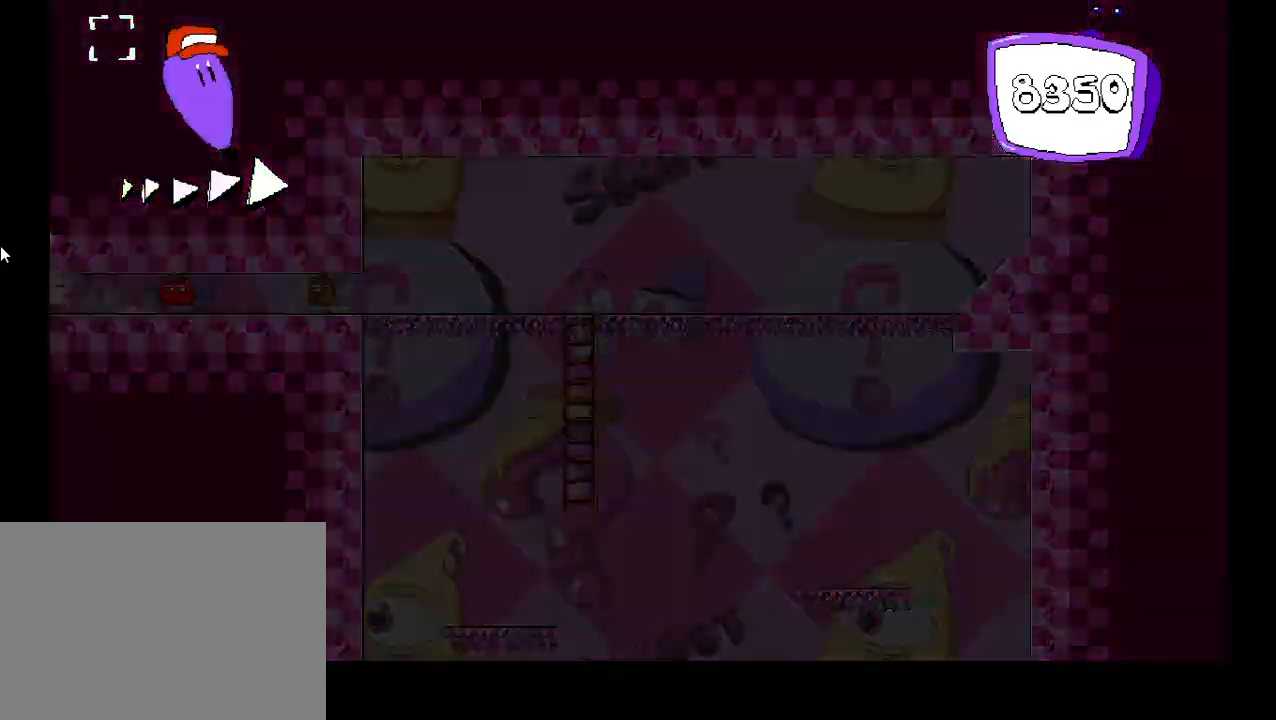
{"keys": ["left", "shift"], "events": []}
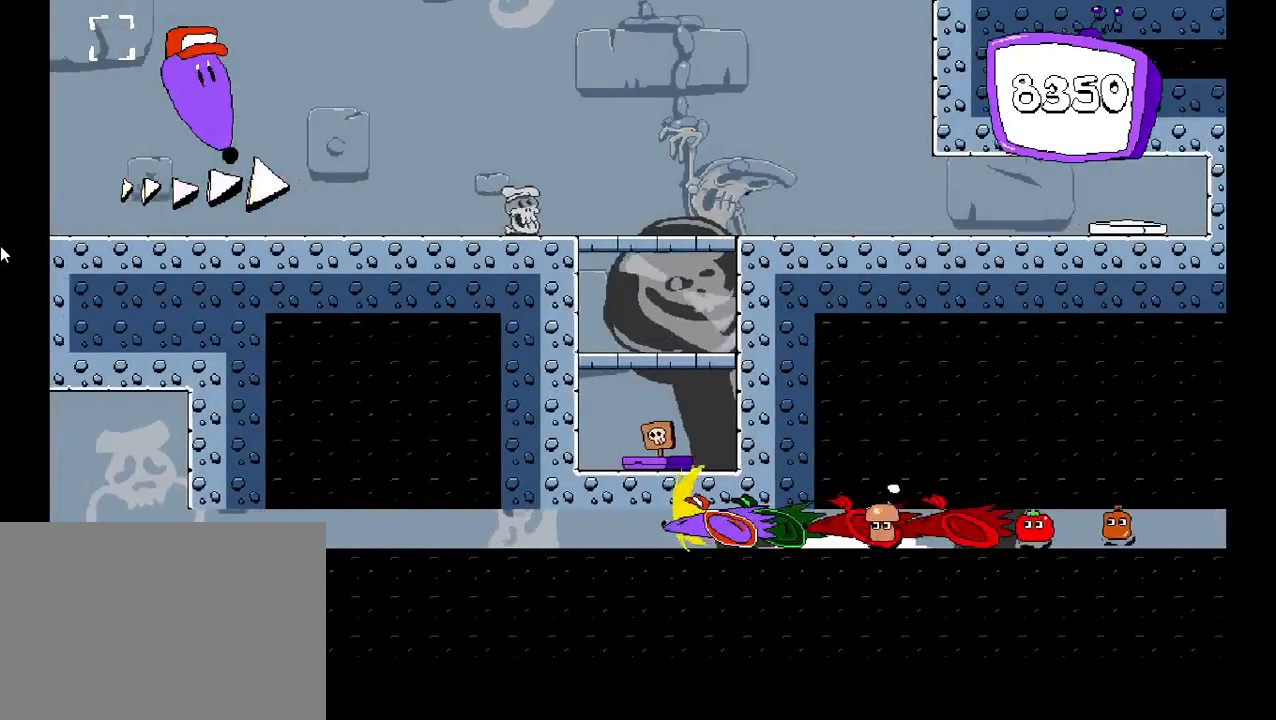
{"keys": ["left", "shift"], "events": []}
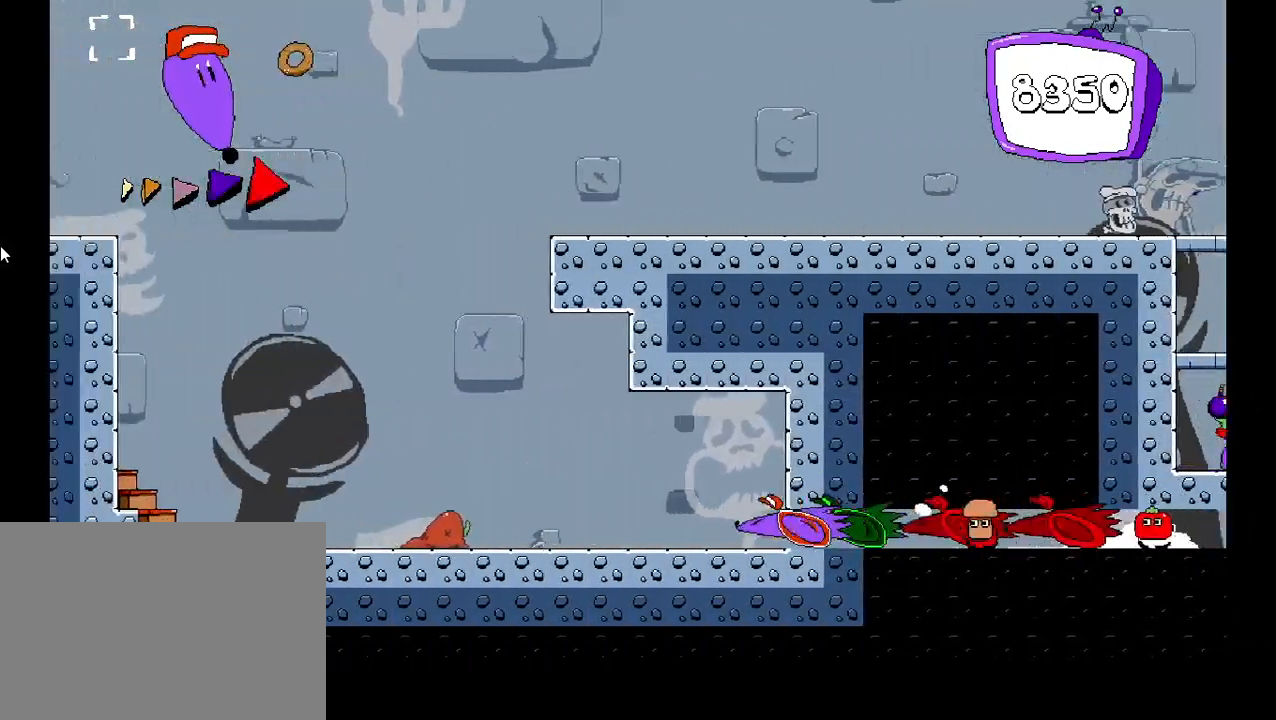
{"keys": ["right", "shift"], "events": [[100, "right", "down"], [167, "left", "up"]]}
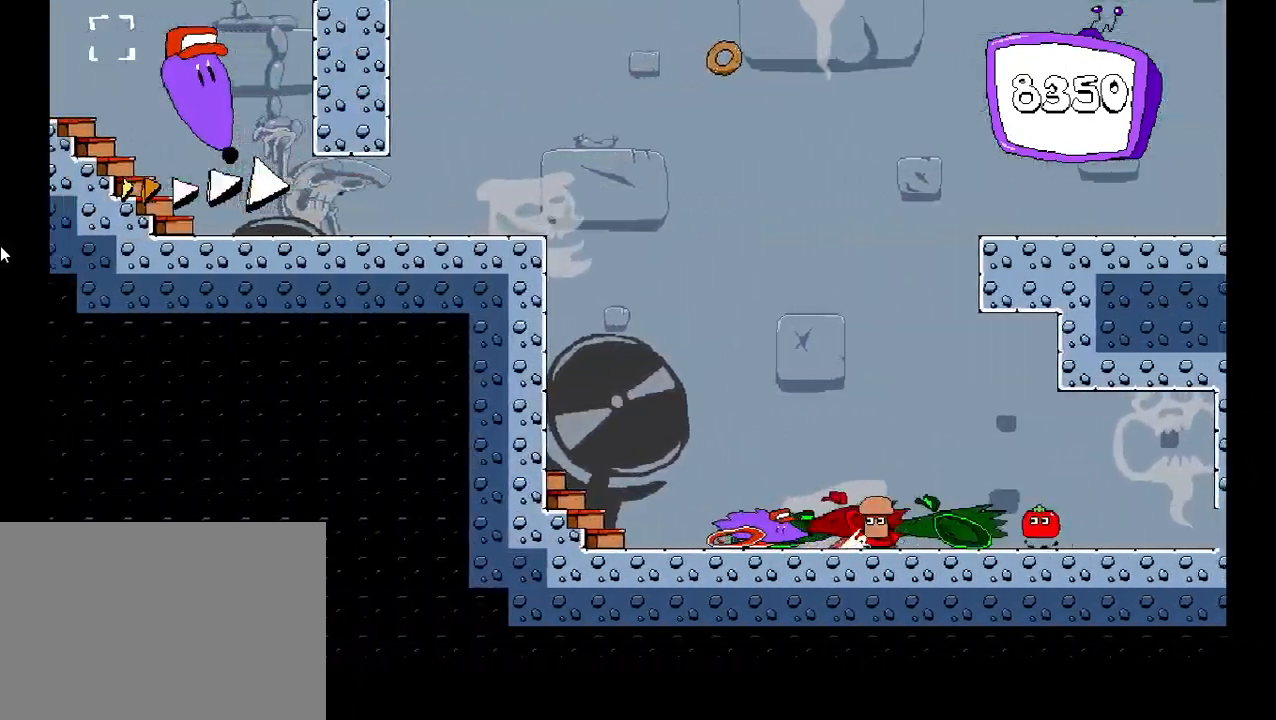
{"keys": ["right", "shift", "up"], "events": [[383, "up", "down"]]}
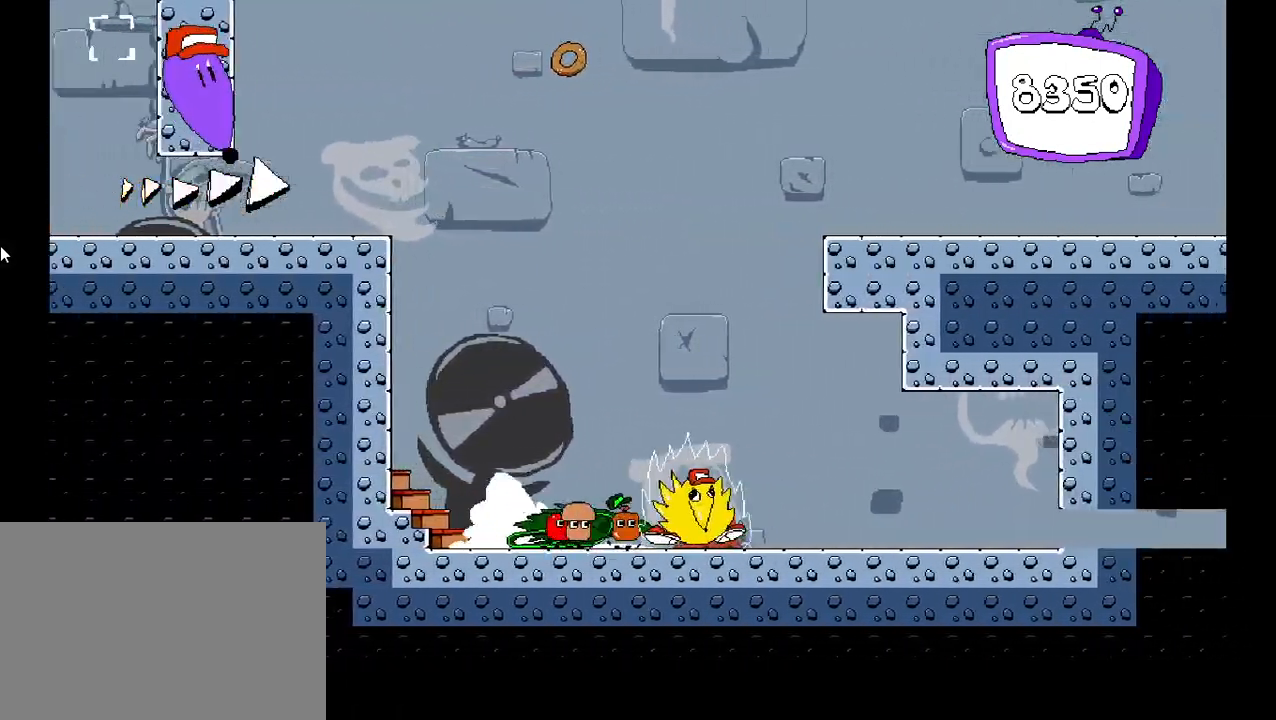
{"keys": ["right", "shift"], "events": [[17, "shift", "up"], [67, "right", "up"], [67, "up", "up"], [283, "right", "down"], [317, "shift", "down"]]}
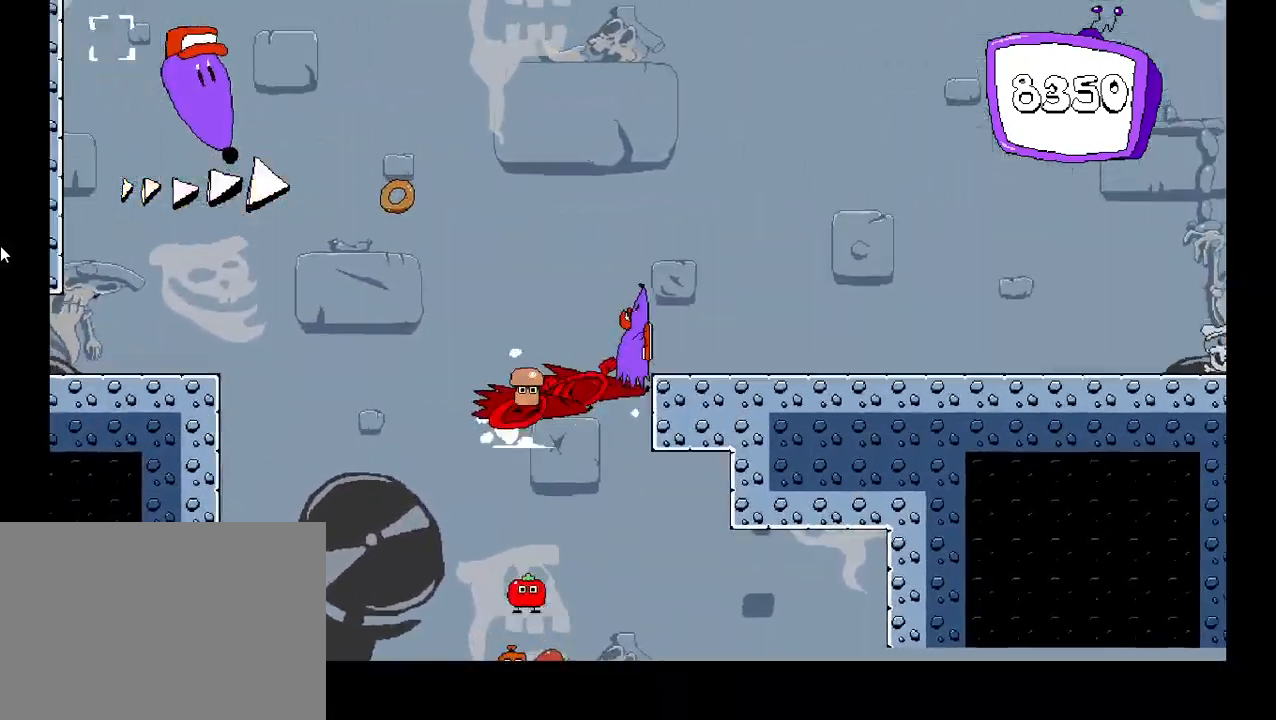
{"keys": ["right", "shift"], "events": []}
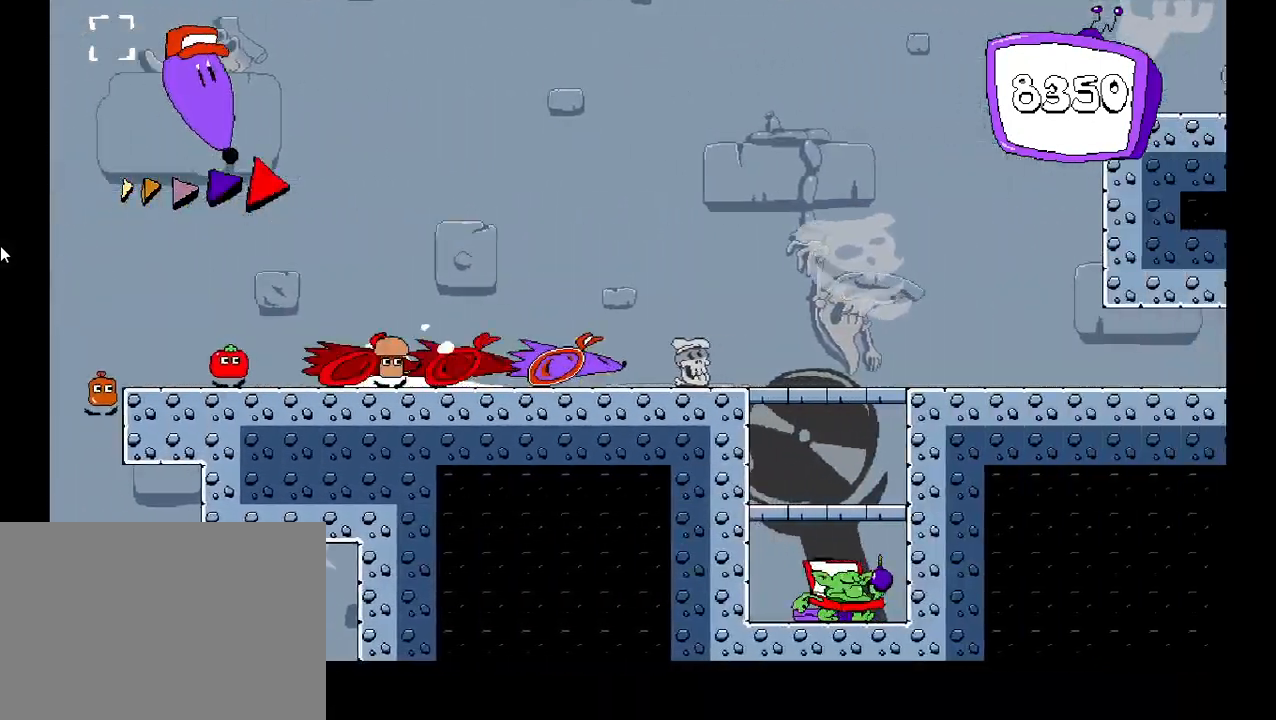
{"keys": ["right", "shift"], "events": []}
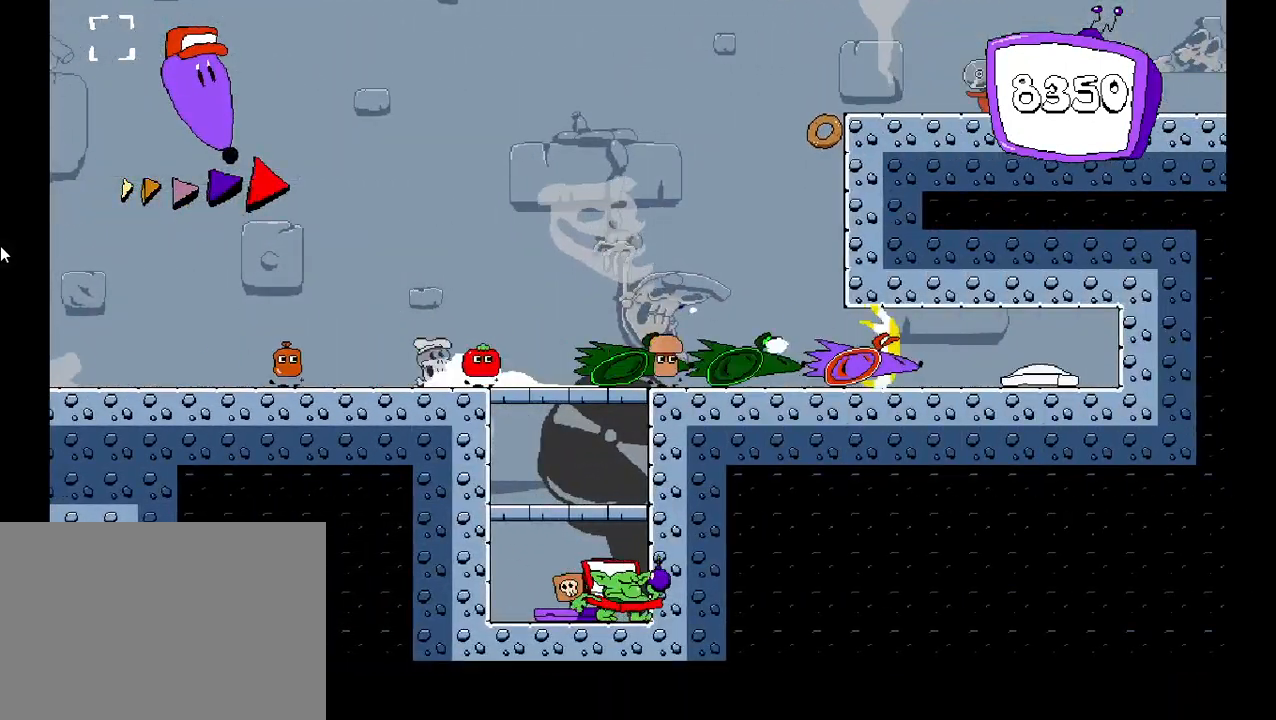
{"keys": ["left", "shift"], "events": [[67, "left", "down"], [67, "right", "up"]]}
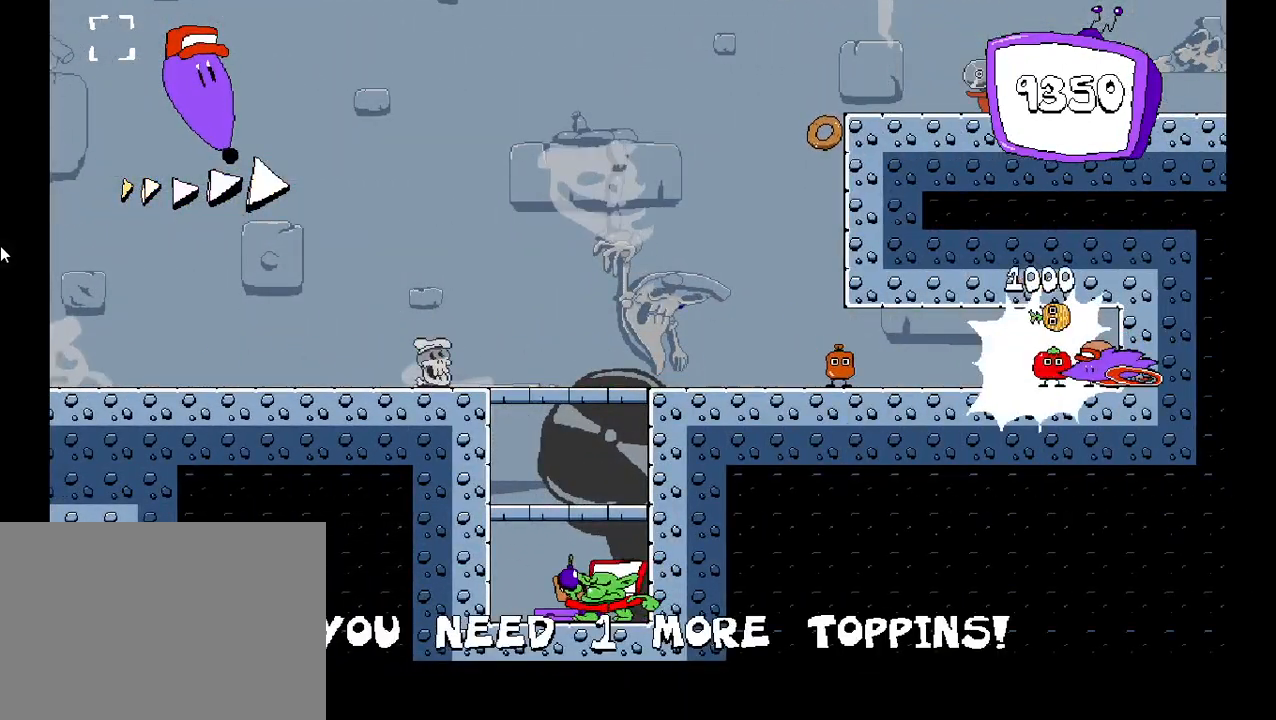
{"keys": ["left", "shift"], "events": []}
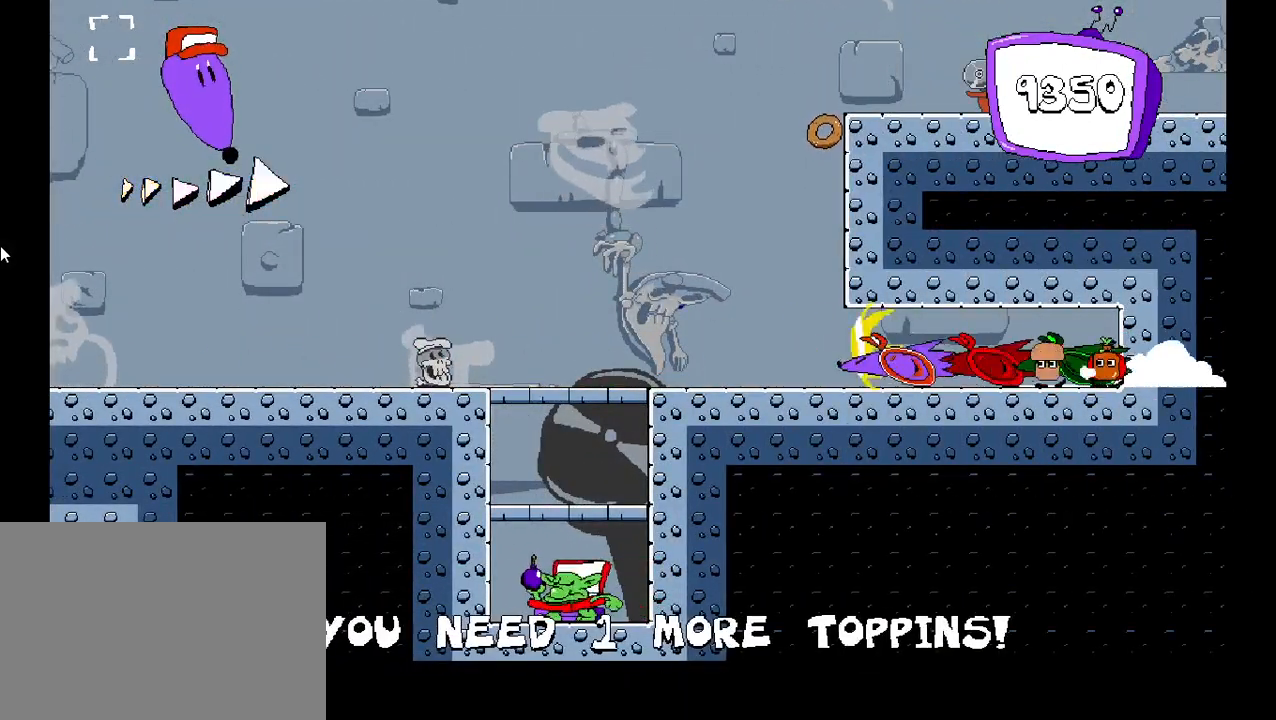
{"keys": ["right", "shift"], "events": [[17, "right", "down"], [67, "left", "up"]]}
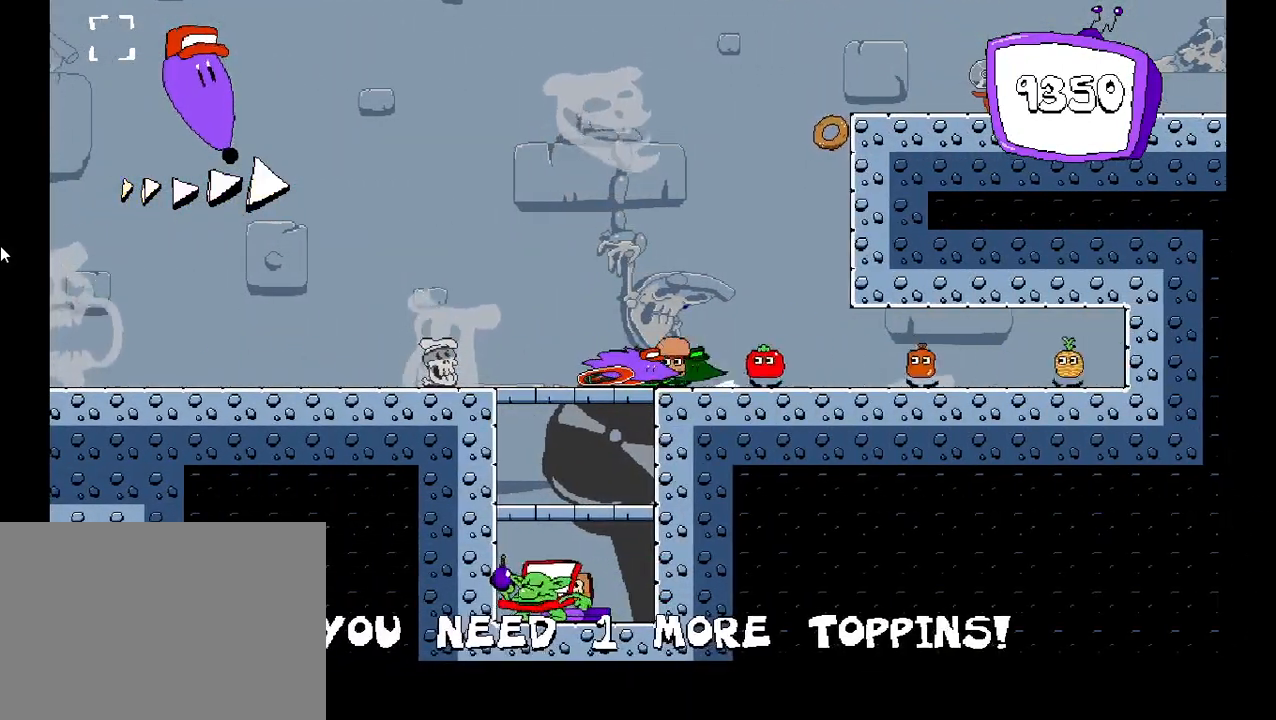
{"keys": ["right", "shift"], "events": [[133, "z", "down"], [417, "z", "up"]]}
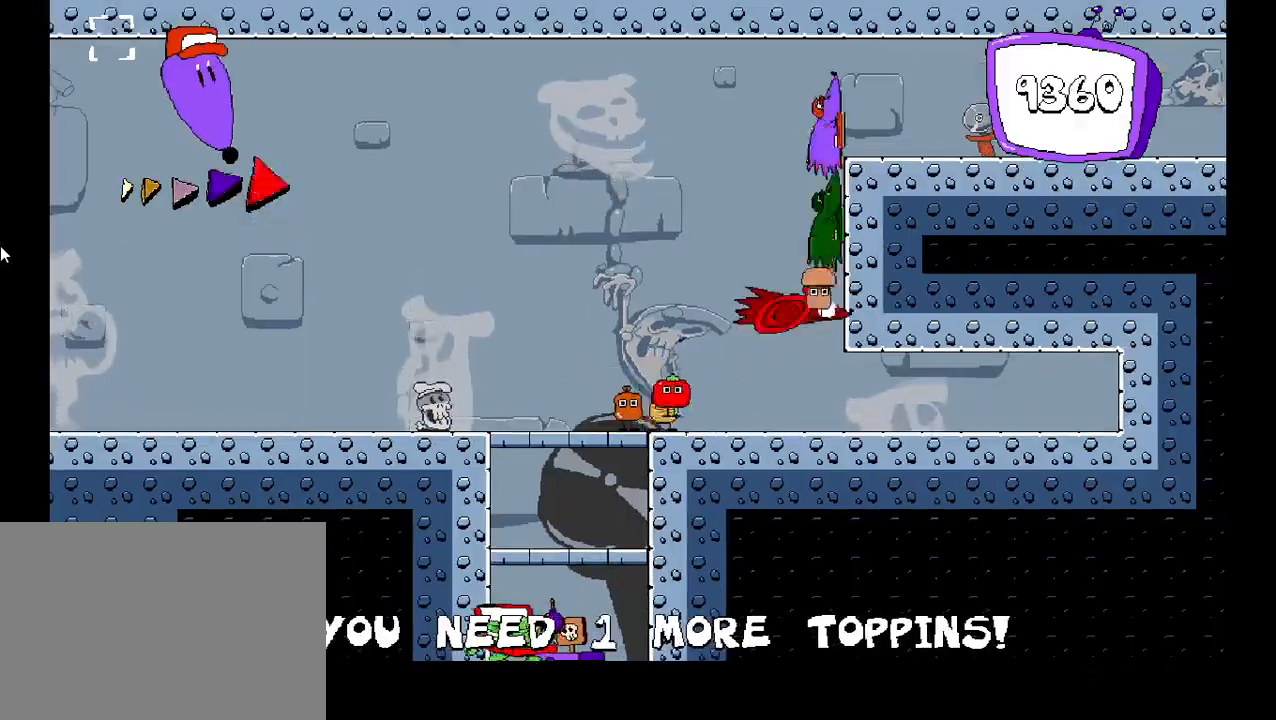
{"keys": ["right", "shift"], "events": []}
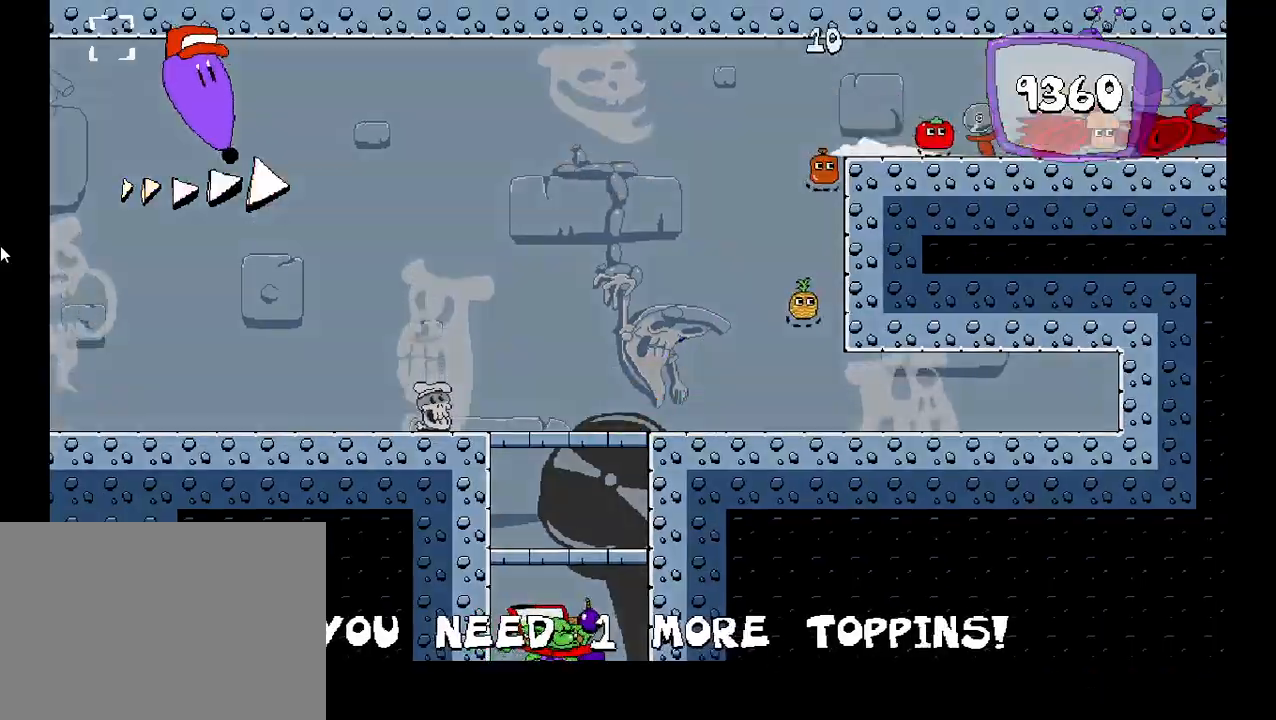
{"keys": ["right", "shift", "up"], "events": [[267, "up", "down"]]}
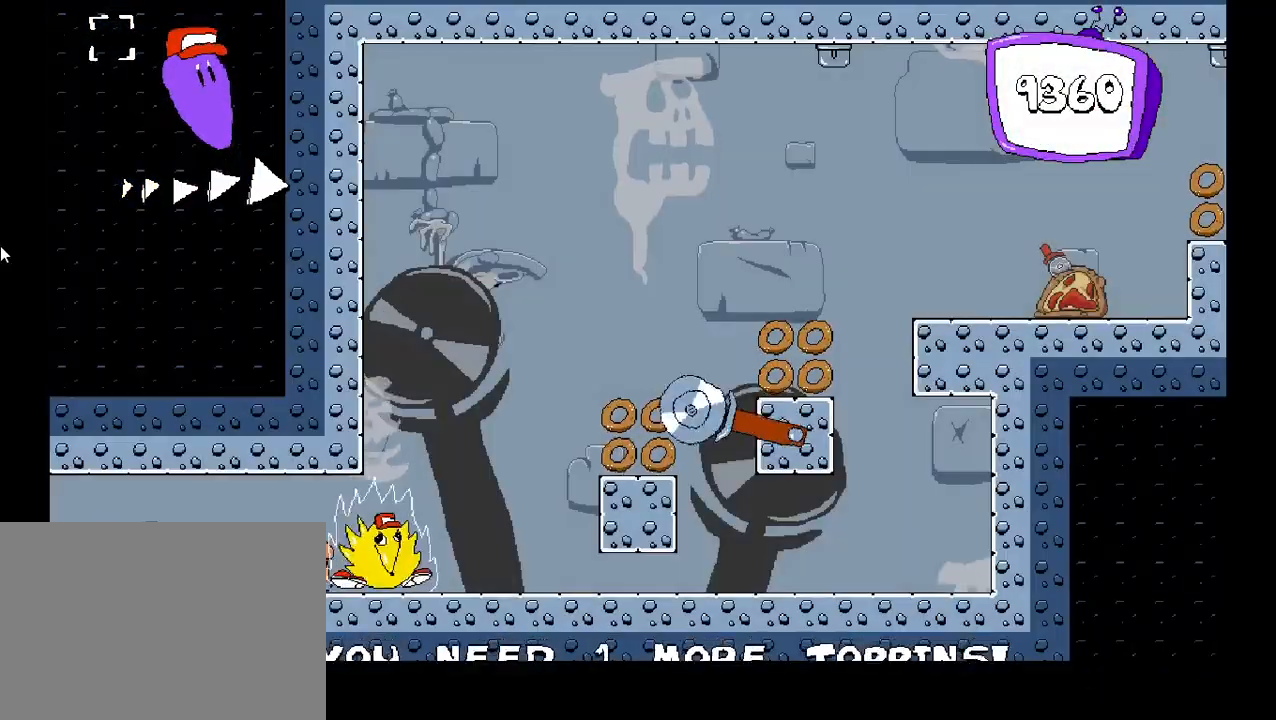
{"keys": [], "events": [[433, "shift", "up"], [467, "right", "up"], [467, "up", "up"]]}
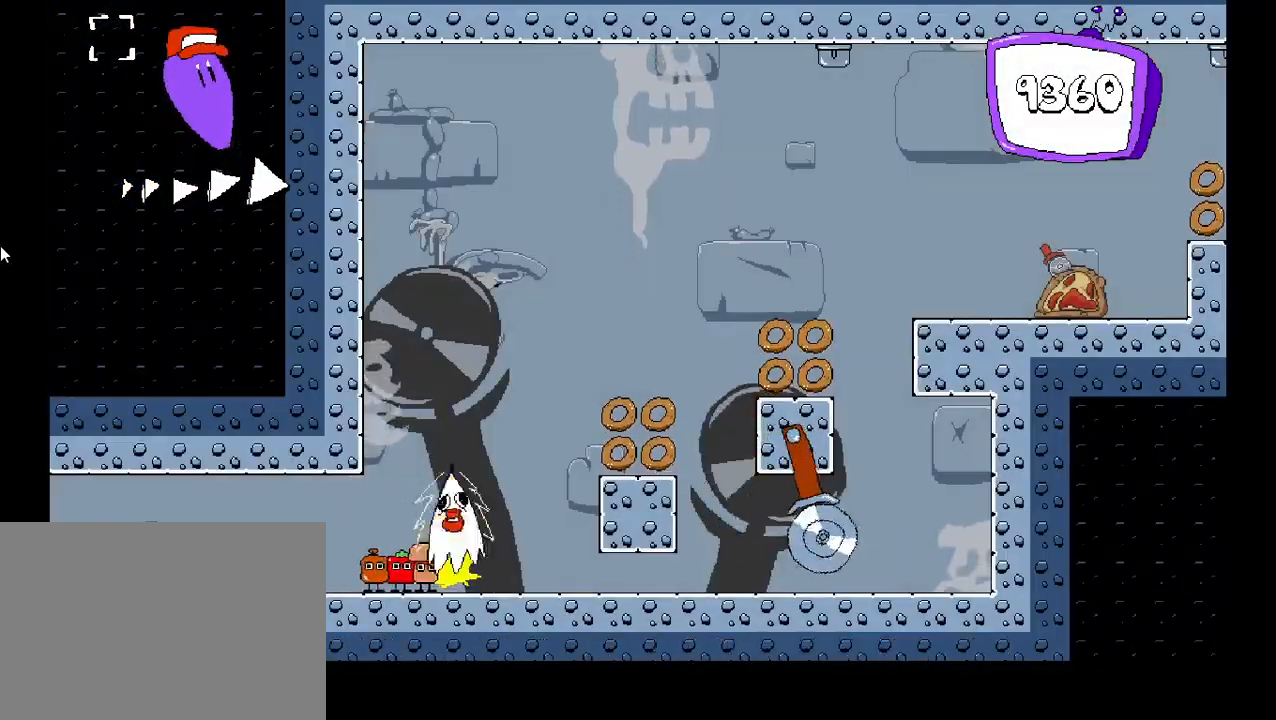
{"keys": ["right", "shift", "z"], "events": [[117, "right", "down"], [133, "shift", "down"], [150, "z", "down"]]}
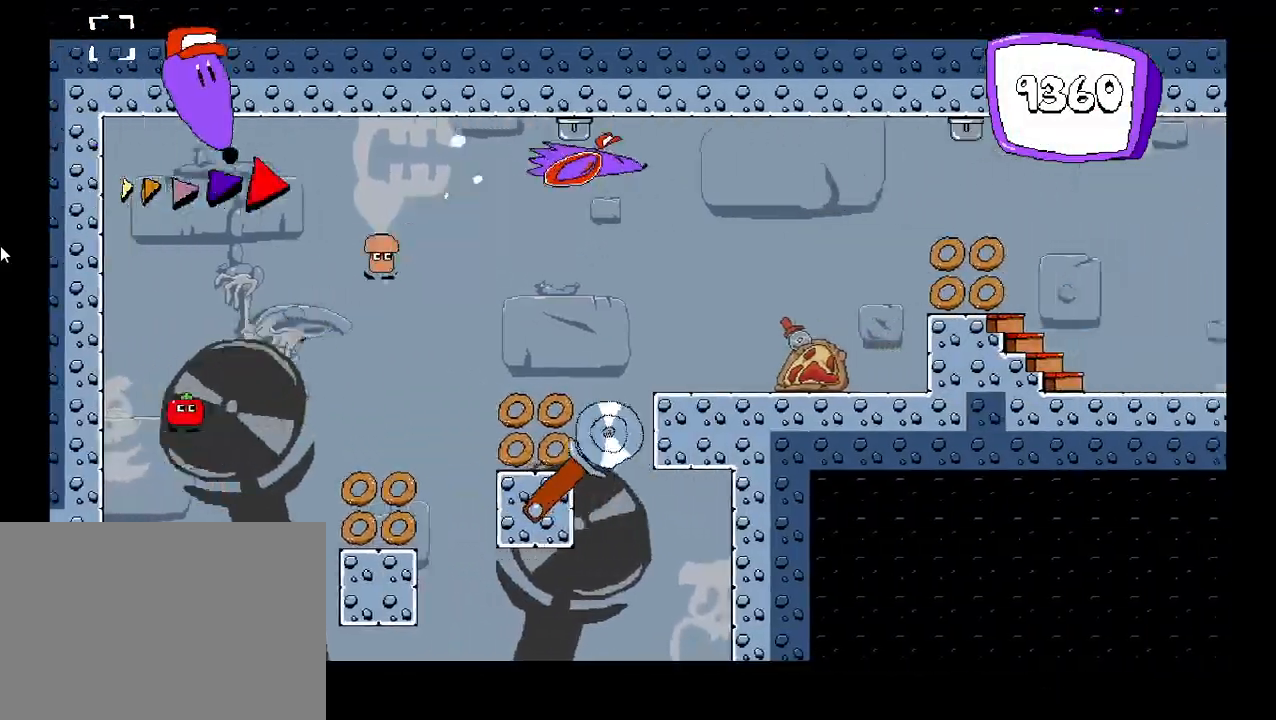
{"keys": ["right", "shift"], "events": [[117, "c", "down"], [167, "z", "up"], [250, "c", "up"]]}
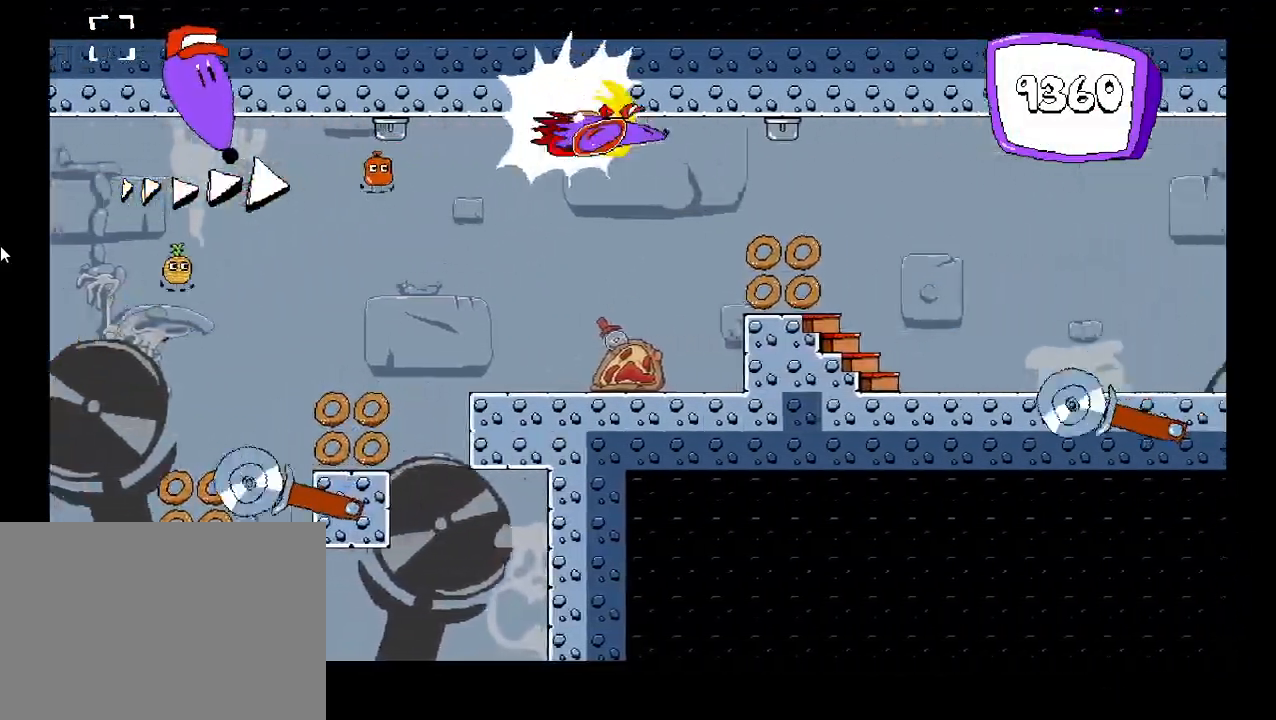
{"keys": ["right", "shift"], "events": []}
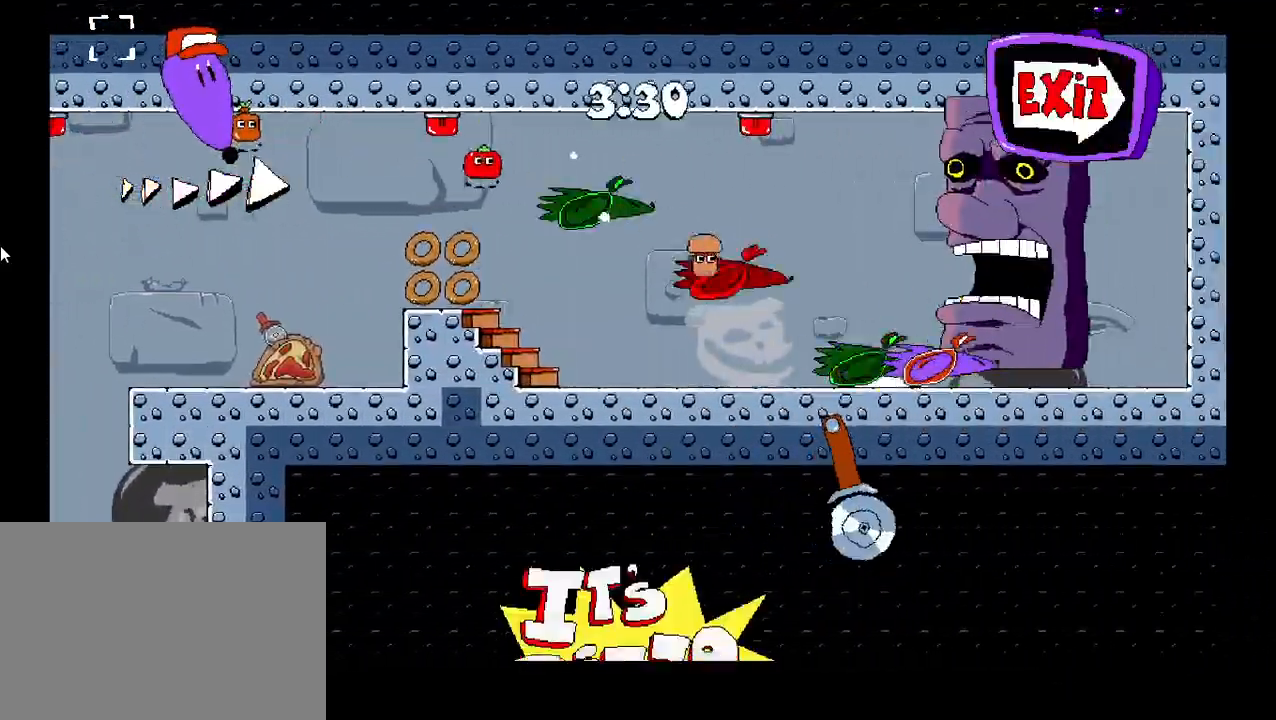
{"keys": ["left", "shift"], "events": [[33, "left", "down"], [33, "right", "up"]]}
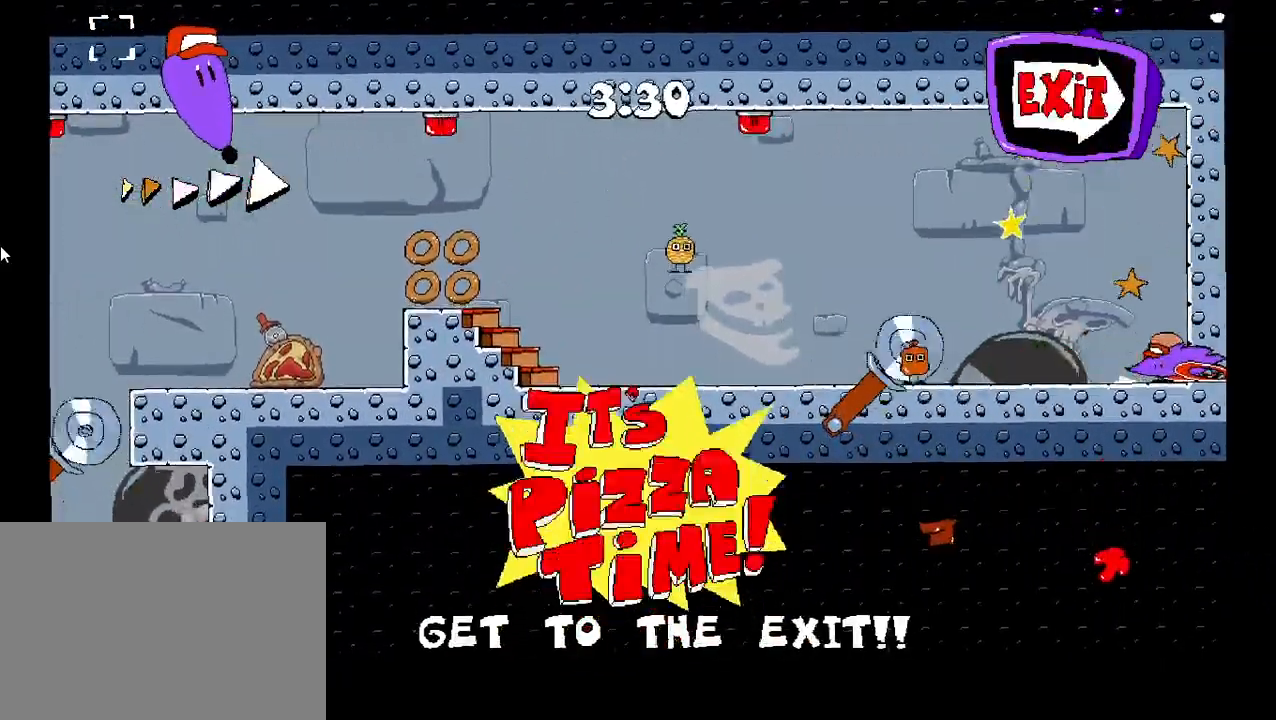
{"keys": ["left", "shift", "z"], "events": [[350, "z", "down"]]}
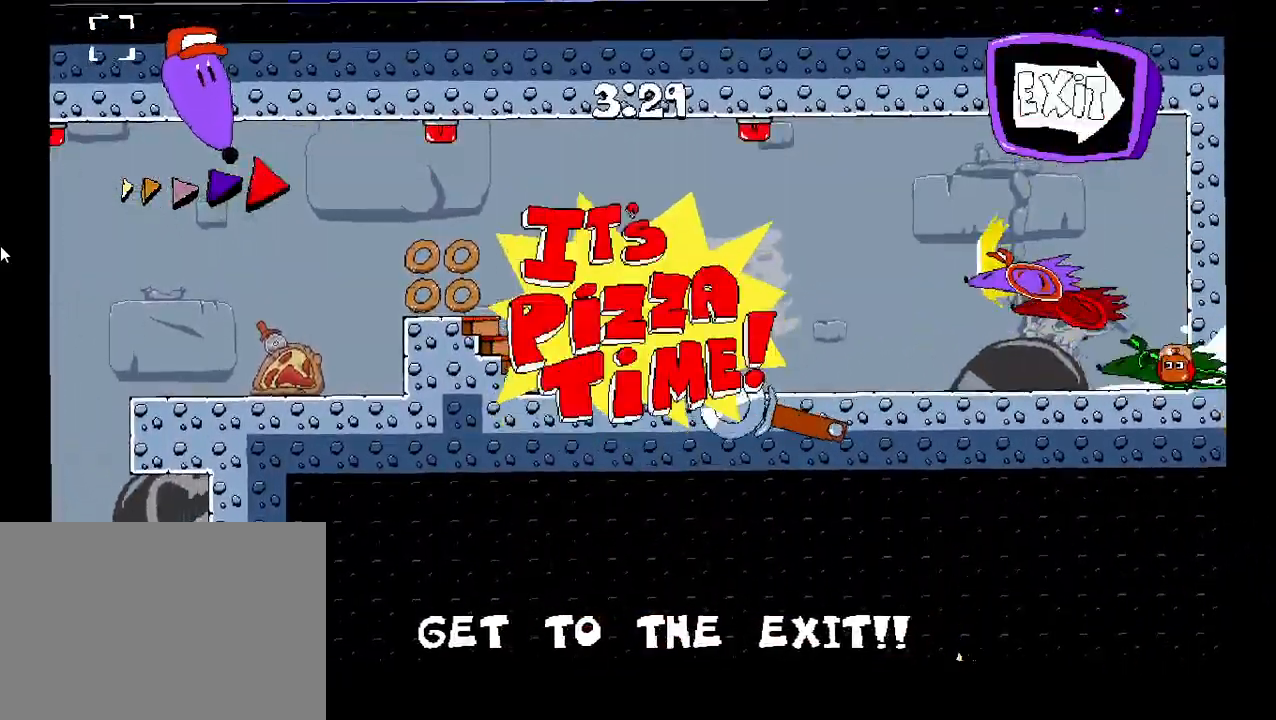
{"keys": ["left", "shift"], "events": [[50, "z", "up"]]}
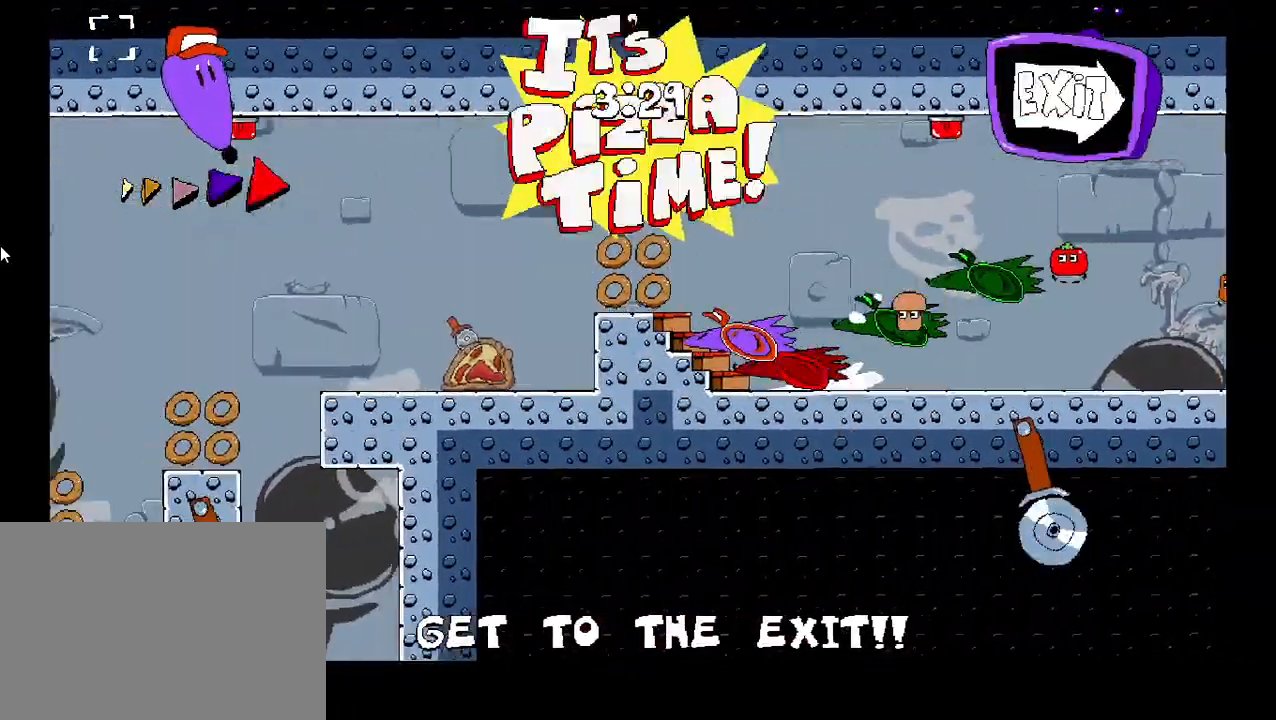
{"keys": ["down", "left", "shift"], "events": [[233, "down", "down"]]}
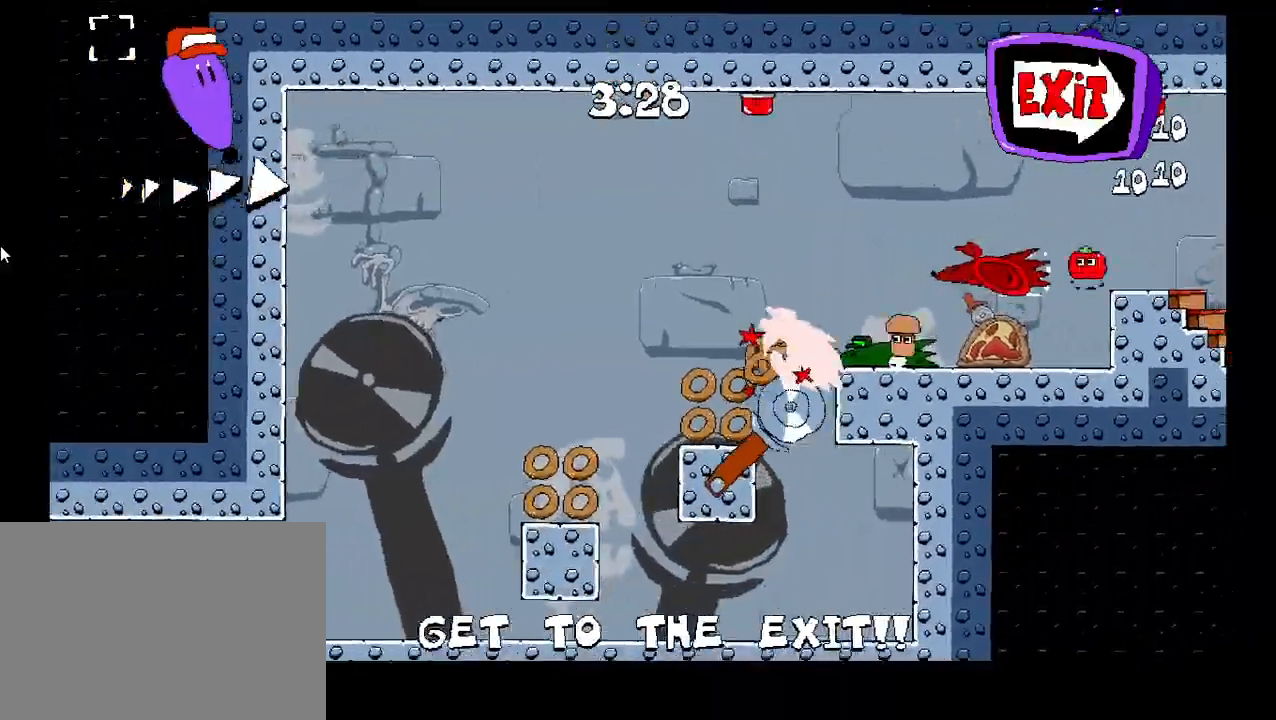
{"keys": ["left"], "events": [[417, "shift", "up"], [467, "down", "up"]]}
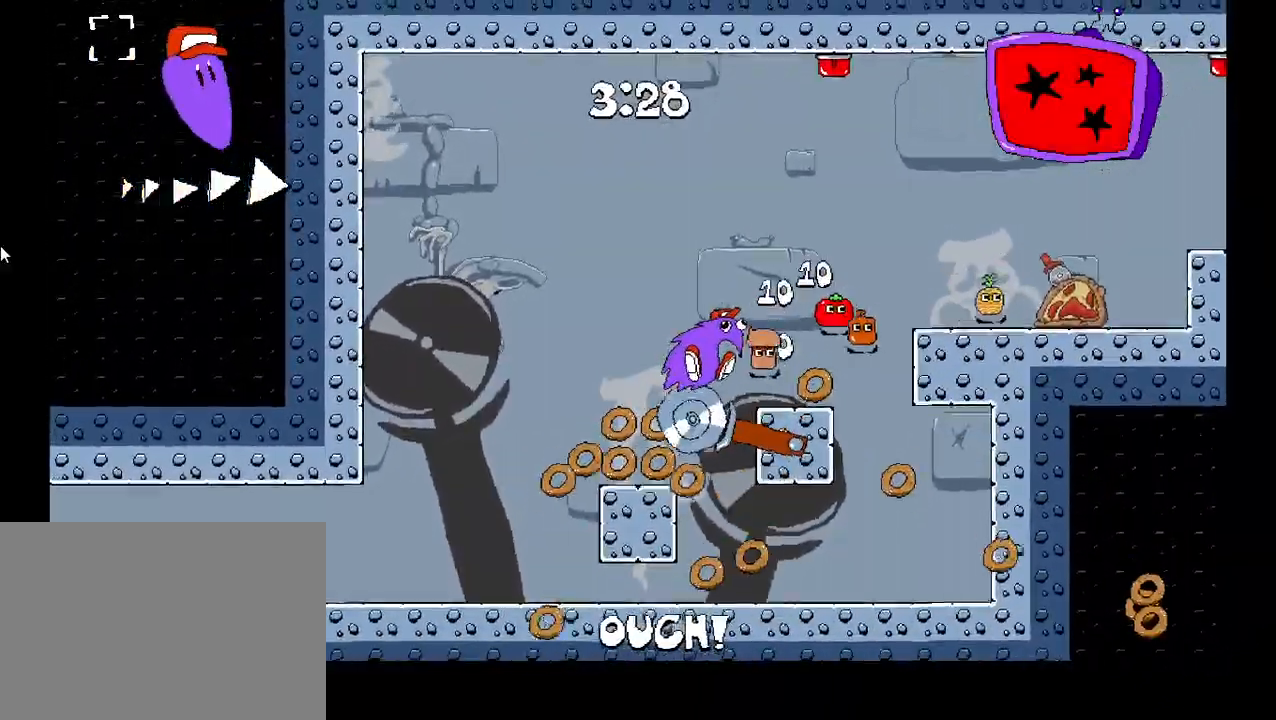
{"keys": ["left"], "events": []}
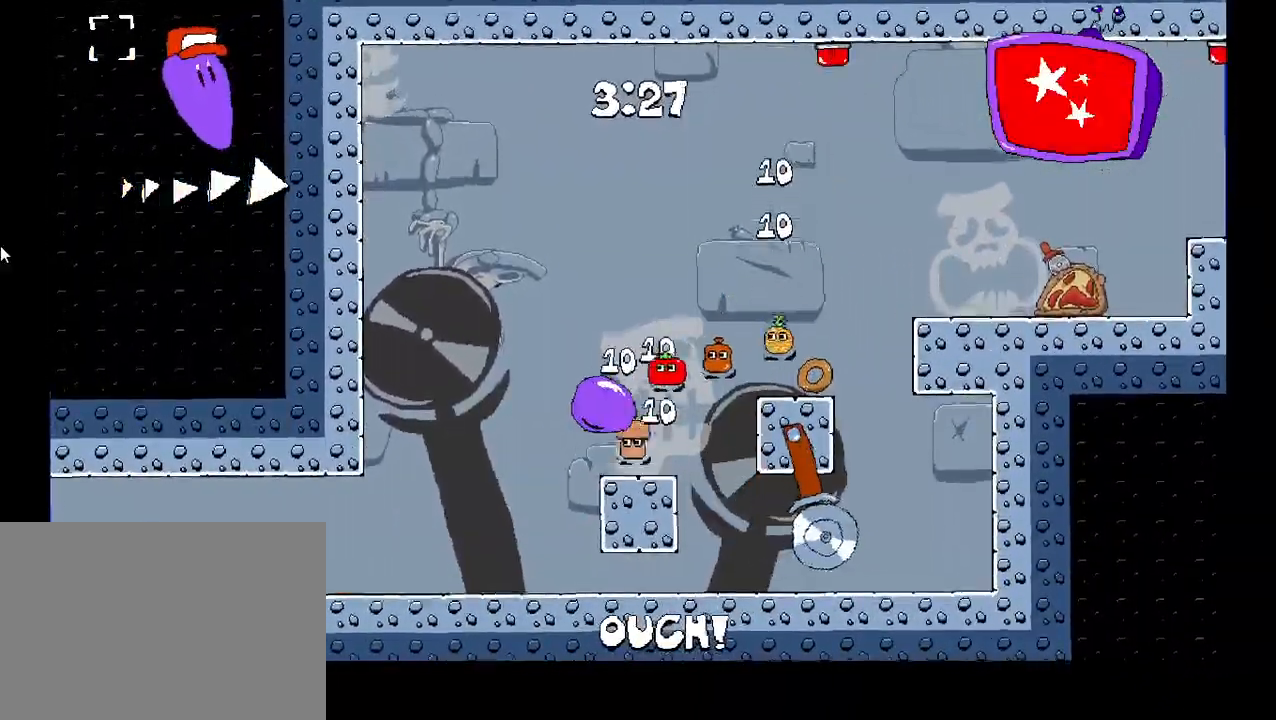
{"keys": ["down"], "events": [[283, "left", "up"], [450, "down", "down"]]}